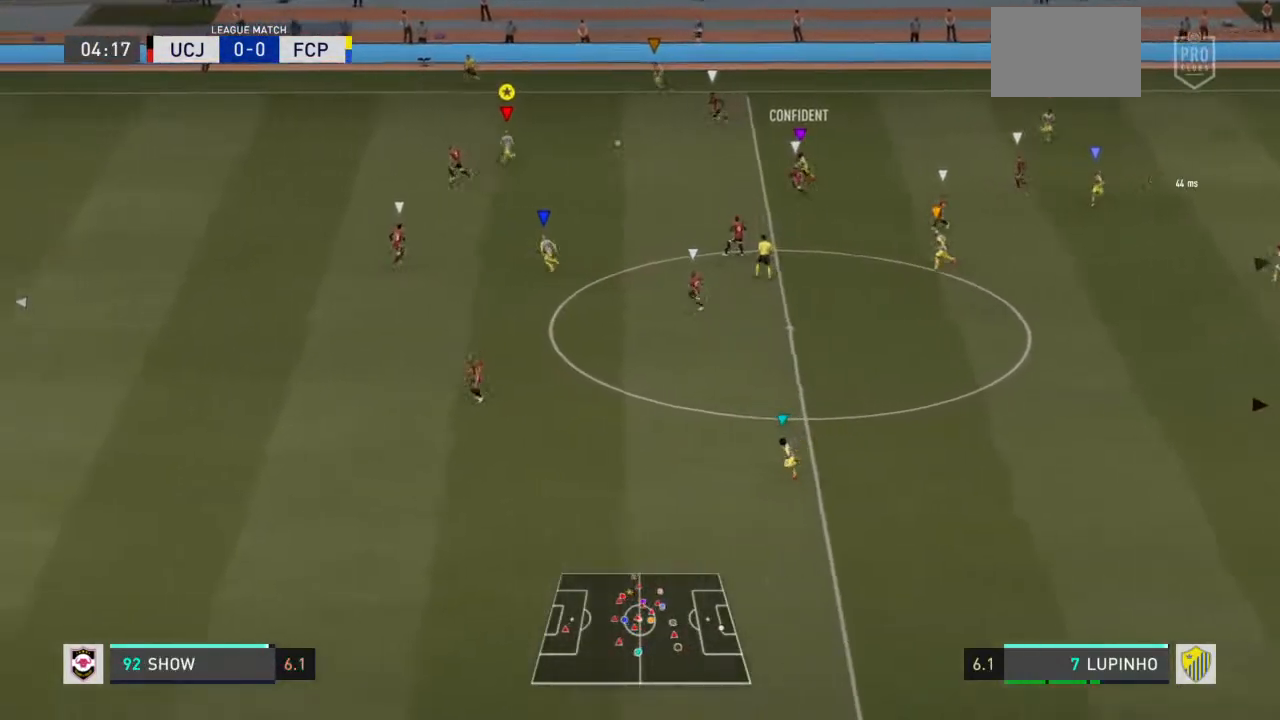
Gameplay with a controller (PlayStation layout); each line is a JSON object with the inputs held at the frame after it. "events" lists button and stick changes between this image and that frame as [ms after this image, input, new state], when the widget could be followed in between. Not read: L3 R3.
{"buttons": ["R2"], "left_stick": "left", "right_stick": "center", "events": [[333, "L1", "up"]]}
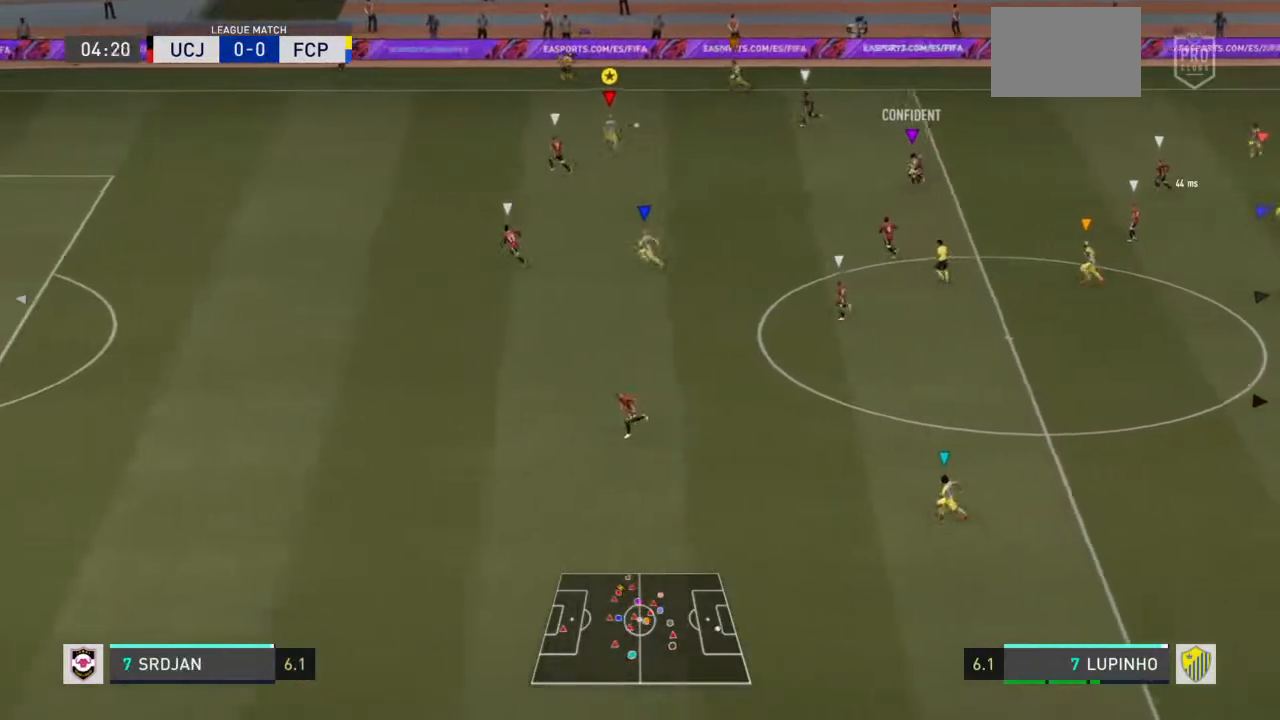
{"buttons": ["R2"], "left_stick": "left", "right_stick": "center", "events": []}
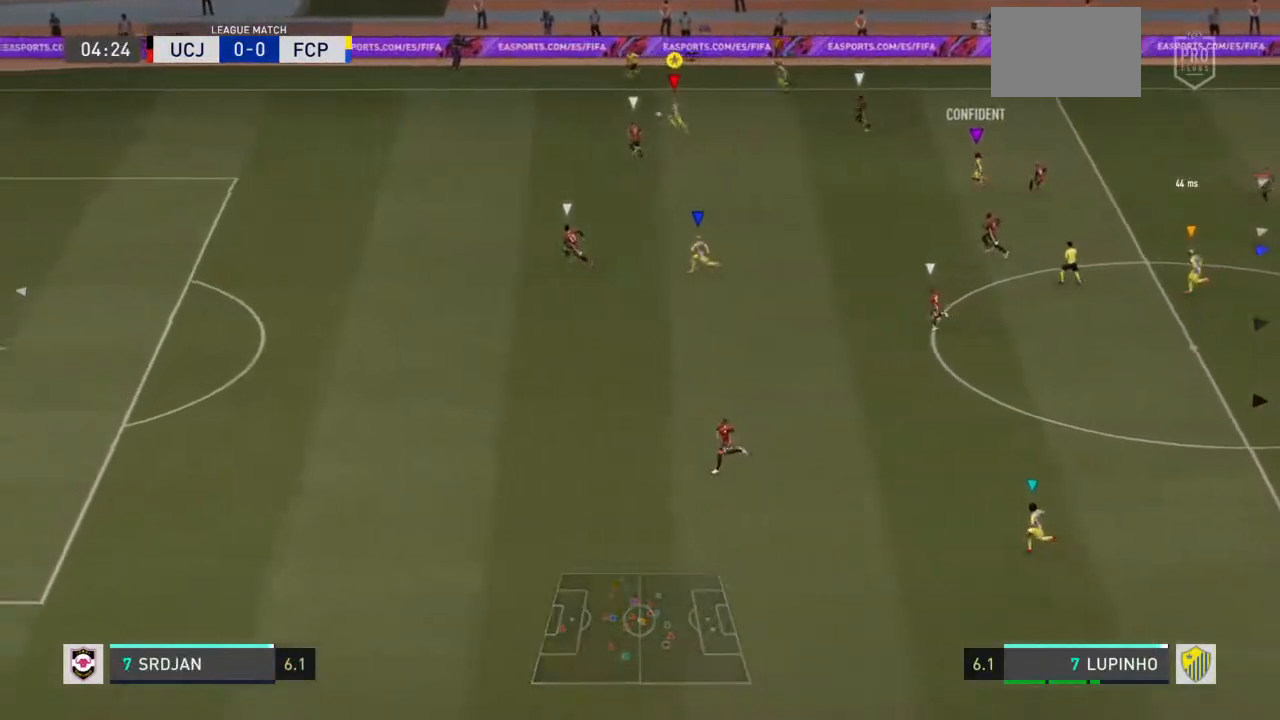
{"buttons": [], "left_stick": "center", "right_stick": "center", "events": [[450, "left_stick", "center"], [467, "R2", "up"]]}
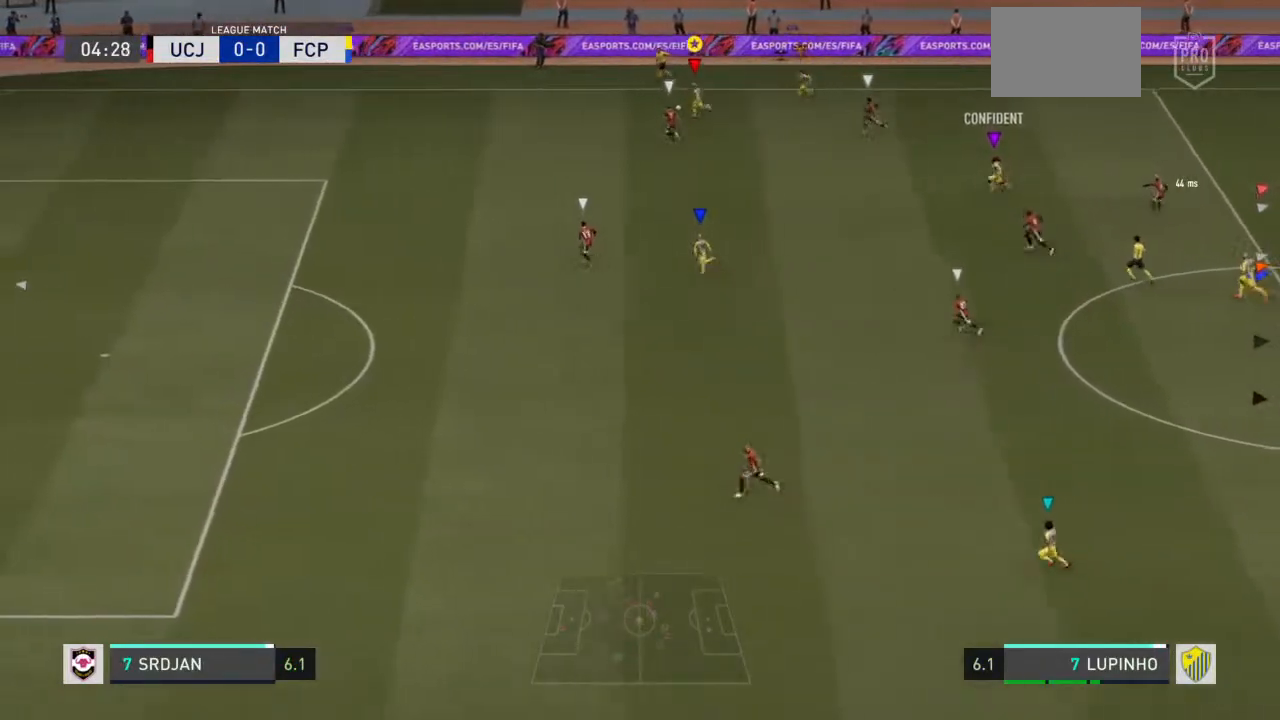
{"buttons": [], "left_stick": "center", "right_stick": "center", "events": [[83, "SQUARE", "down"], [117, "CROSS", "down"], [217, "SQUARE", "up"], [250, "CROSS", "up"]]}
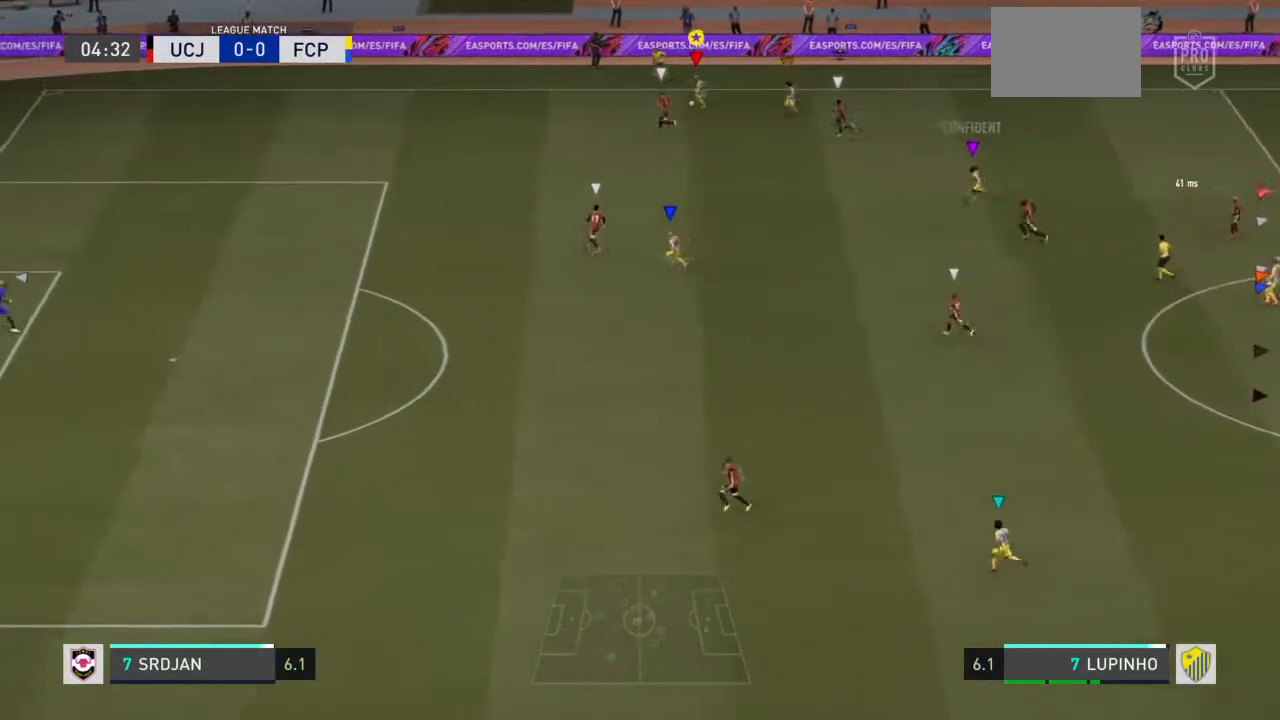
{"buttons": [], "left_stick": "down", "right_stick": "center", "events": [[100, "left_stick", "down"]]}
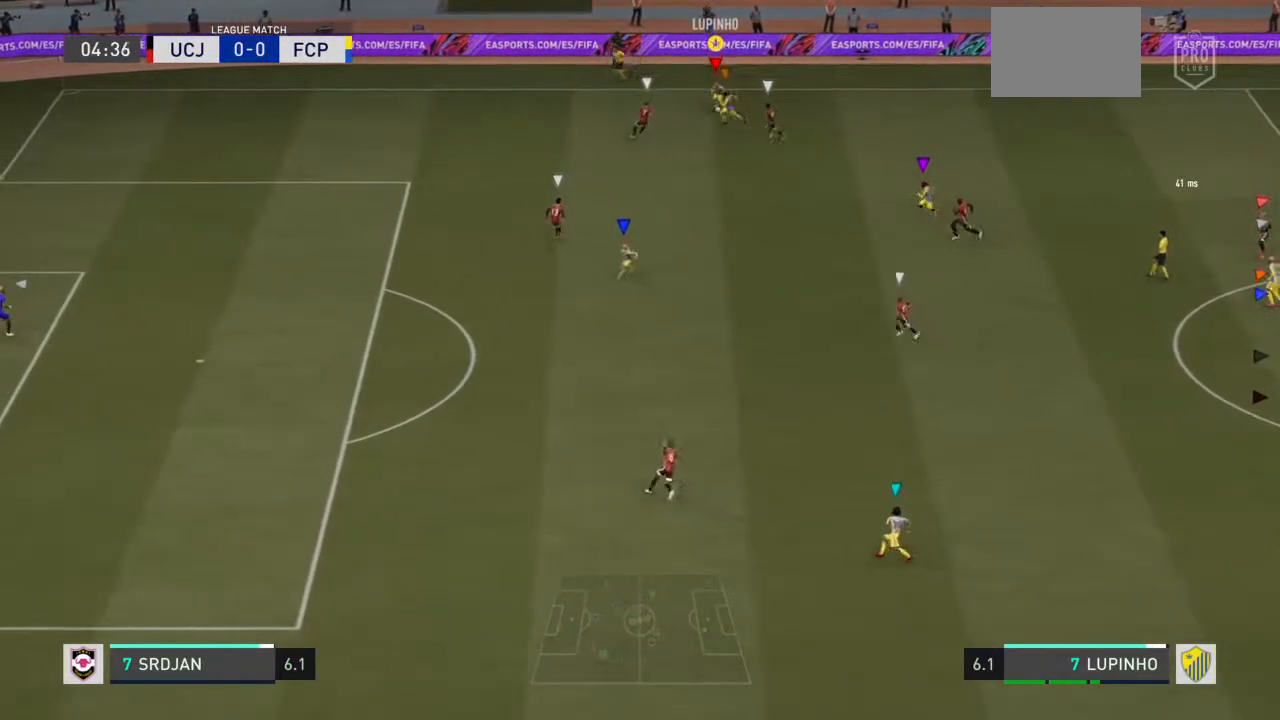
{"buttons": [], "left_stick": "down-left", "right_stick": "center", "events": [[300, "TRIANGLE", "down"], [333, "left_stick", "down-left"], [433, "TRIANGLE", "up"]]}
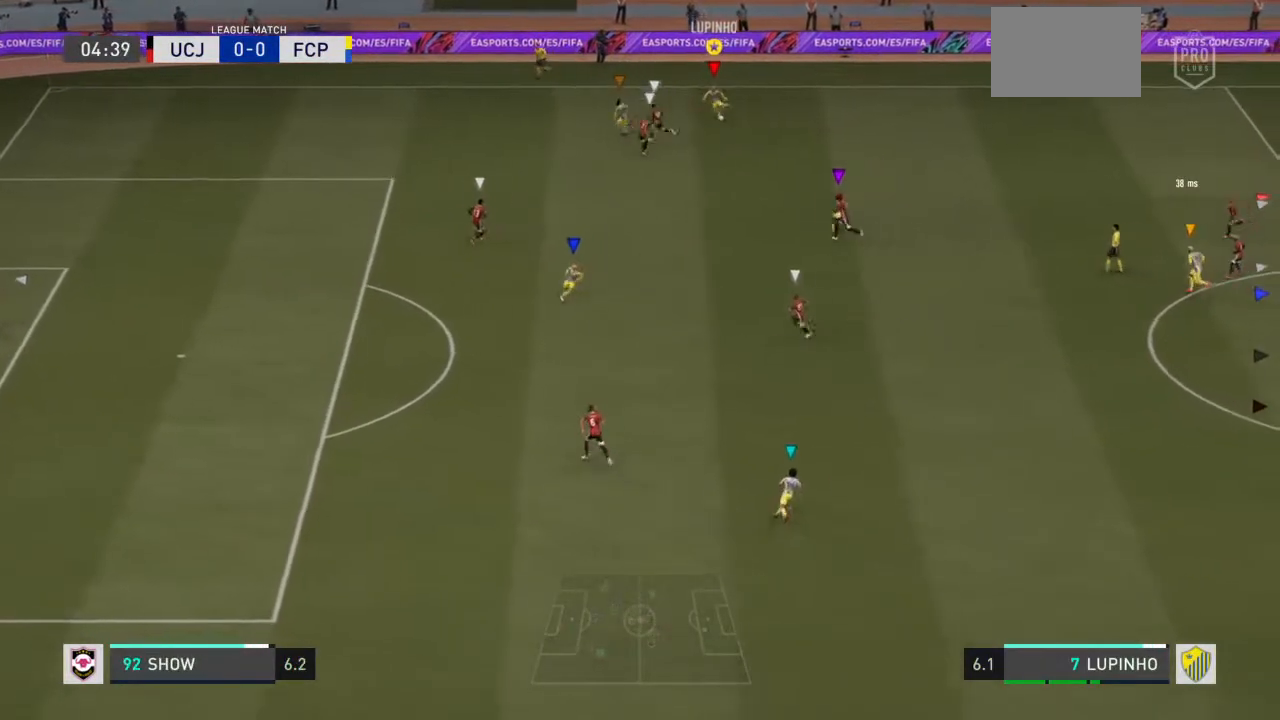
{"buttons": ["R2"], "left_stick": "down-left", "right_stick": "center", "events": [[133, "left_stick", "left"], [150, "R2", "down"], [400, "left_stick", "down-left"]]}
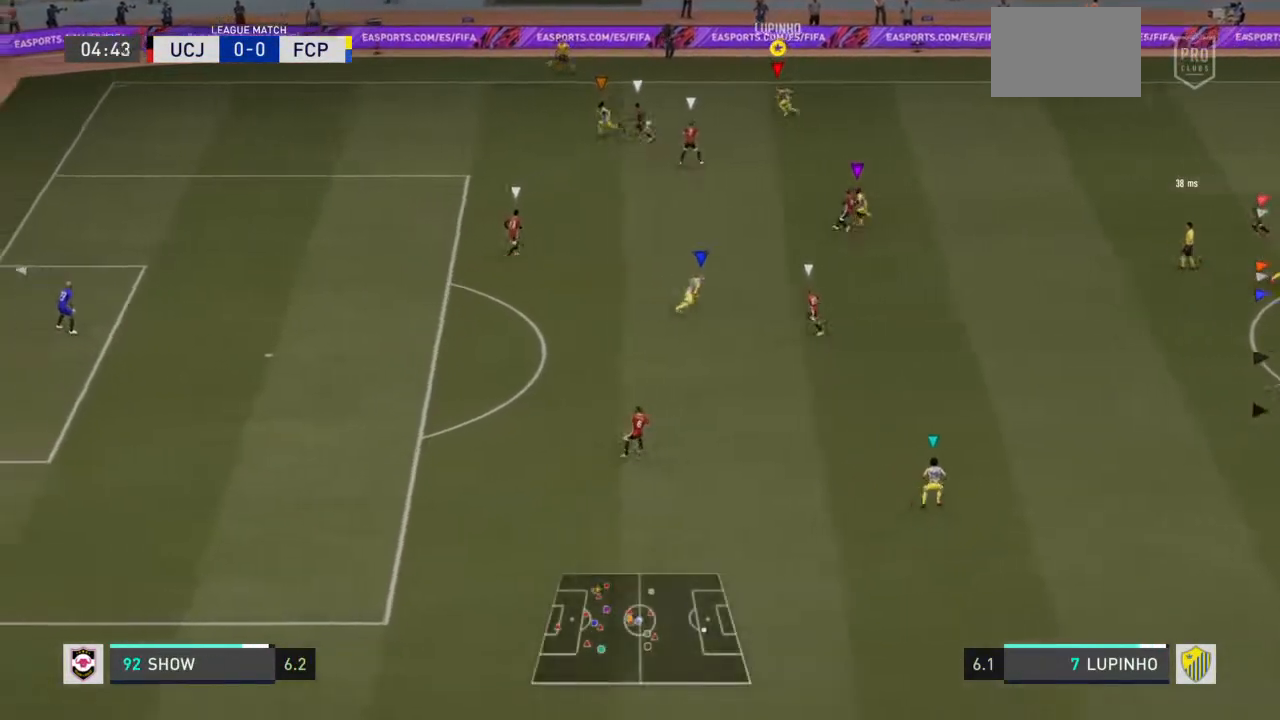
{"buttons": ["R2"], "left_stick": "down-left", "right_stick": "center", "events": []}
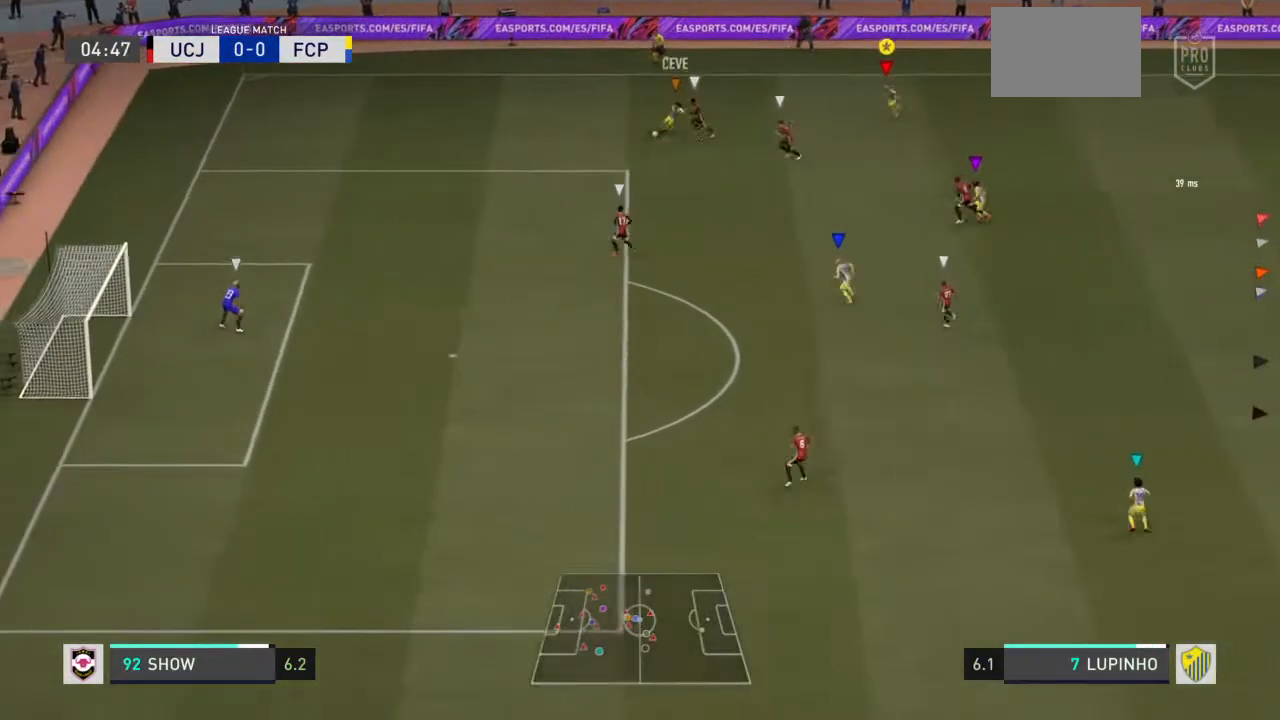
{"buttons": ["R2"], "left_stick": "down-left", "right_stick": "center", "events": []}
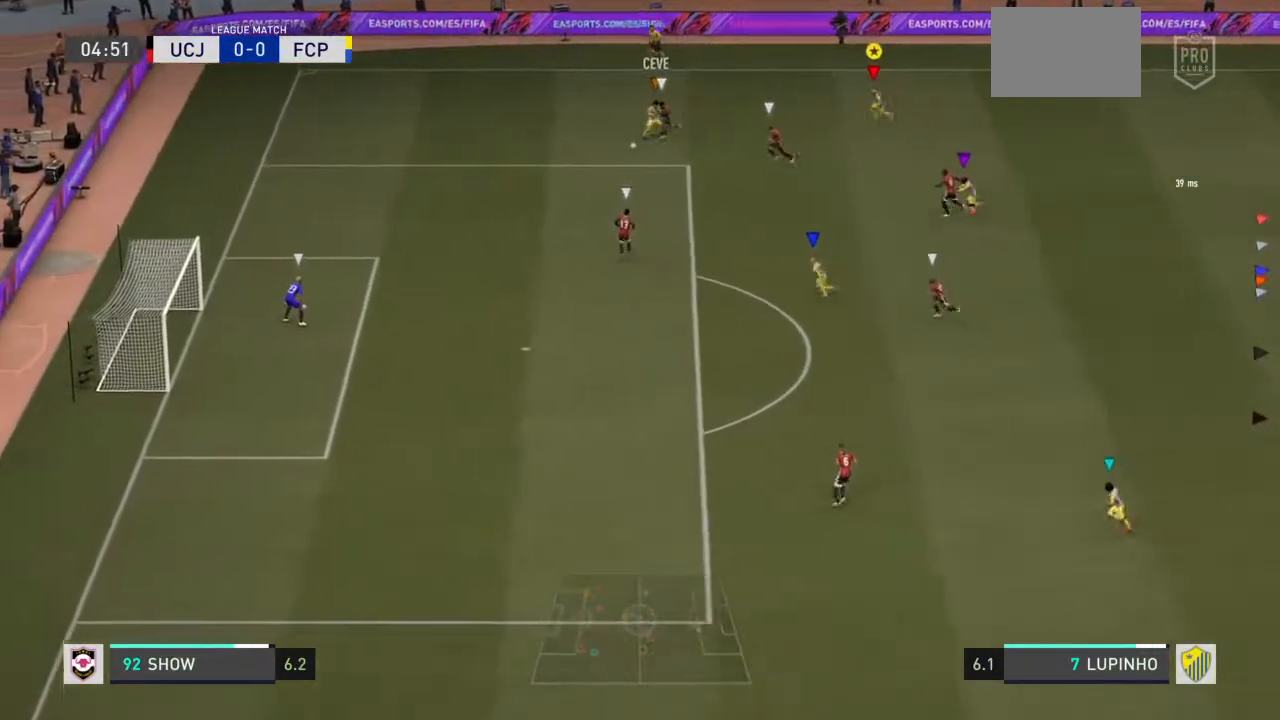
{"buttons": ["R2"], "left_stick": "down-left", "right_stick": "center", "events": []}
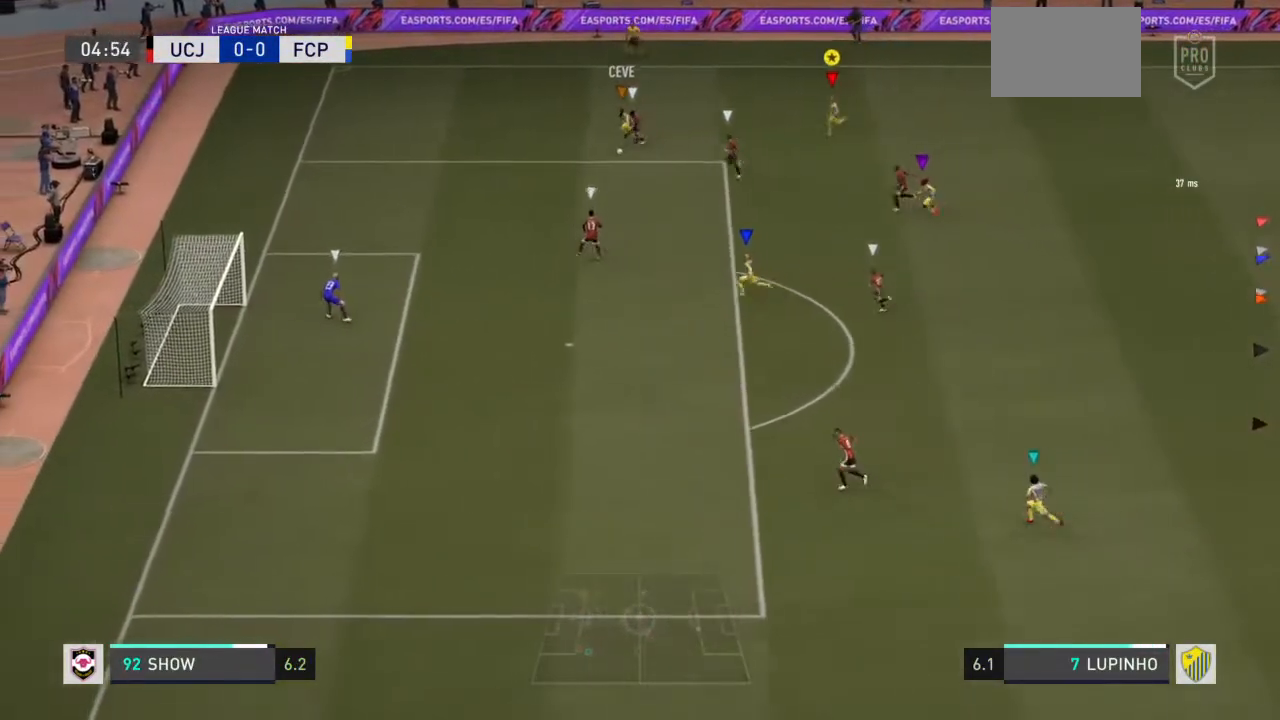
{"buttons": ["R2"], "left_stick": "down-left", "right_stick": "center", "events": []}
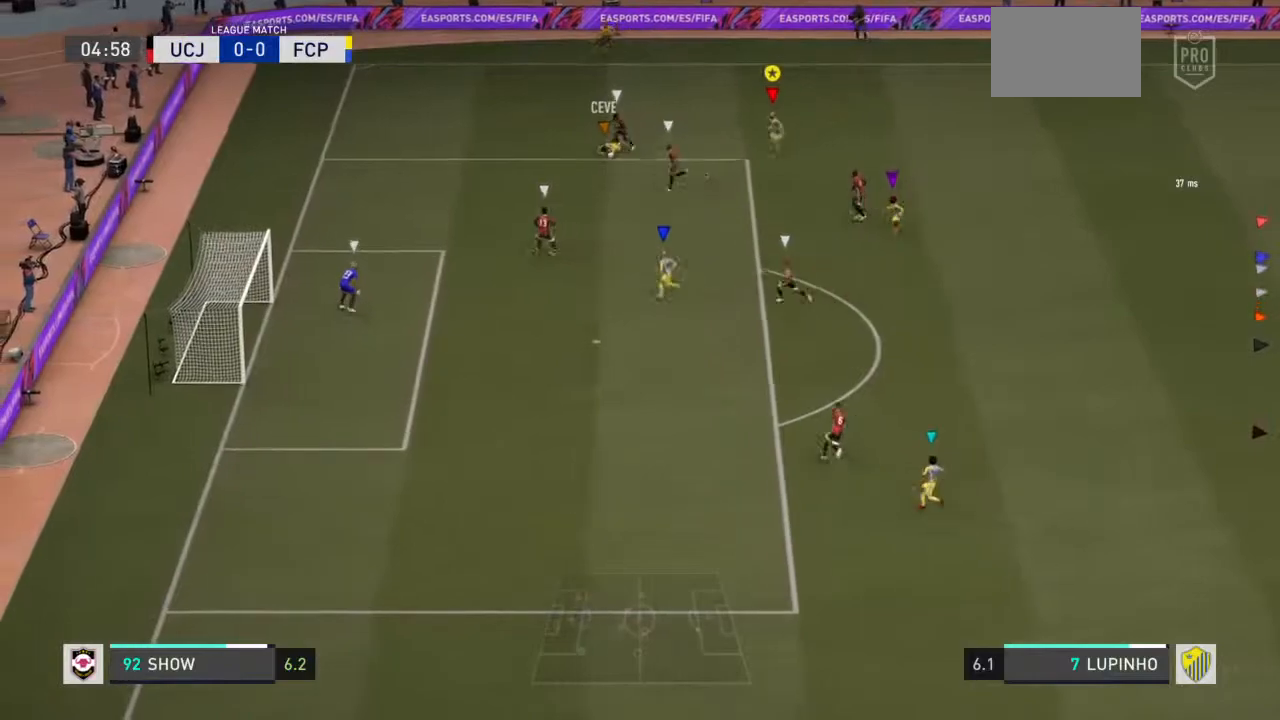
{"buttons": ["L2", "R2"], "left_stick": "left", "right_stick": "center", "events": [[233, "L2", "down"], [317, "left_stick", "left"]]}
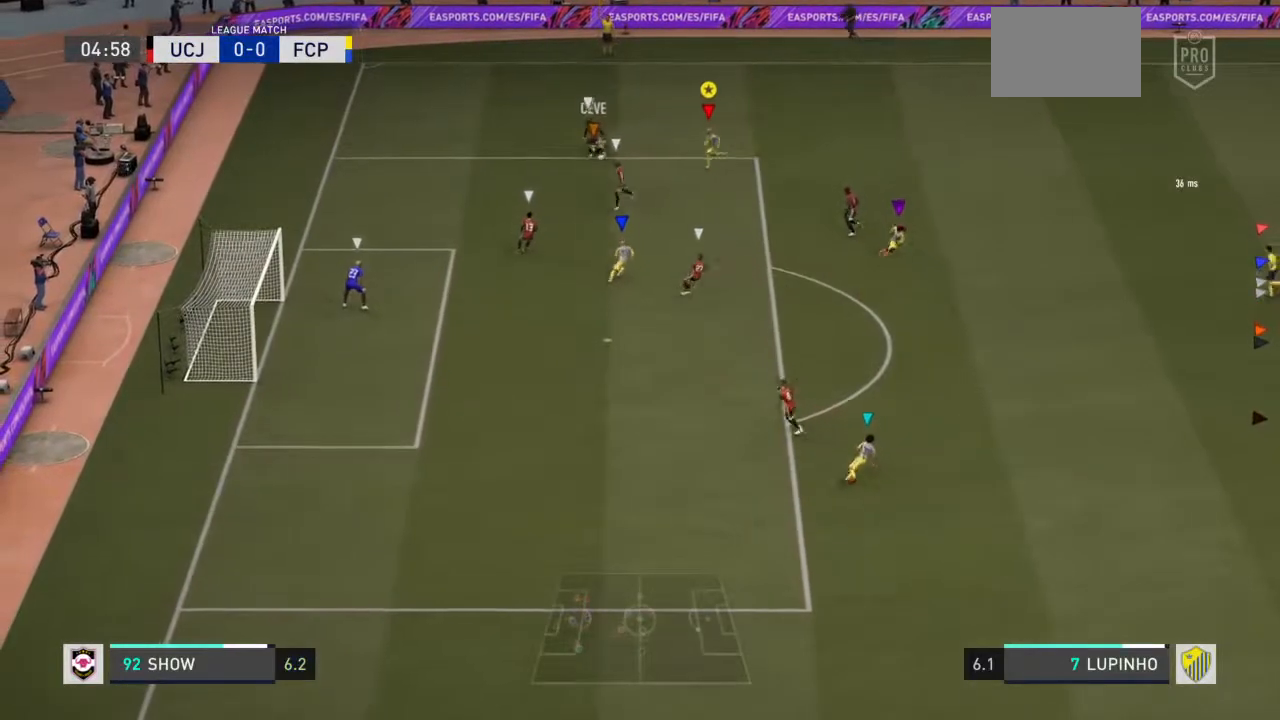
{"buttons": ["L2", "R2"], "left_stick": "up-left", "right_stick": "center", "events": [[33, "R2", "up"], [133, "left_stick", "up-left"], [267, "R2", "down"]]}
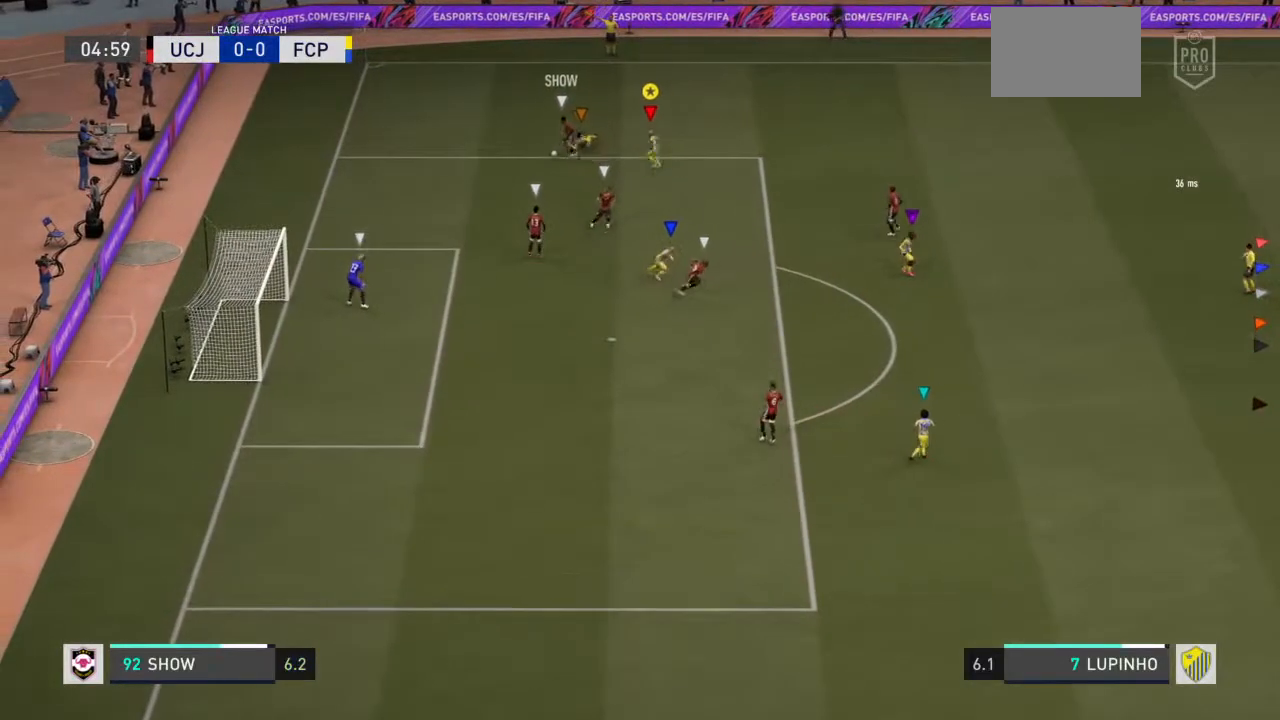
{"buttons": ["L2", "R2"], "left_stick": "up-left", "right_stick": "center", "events": []}
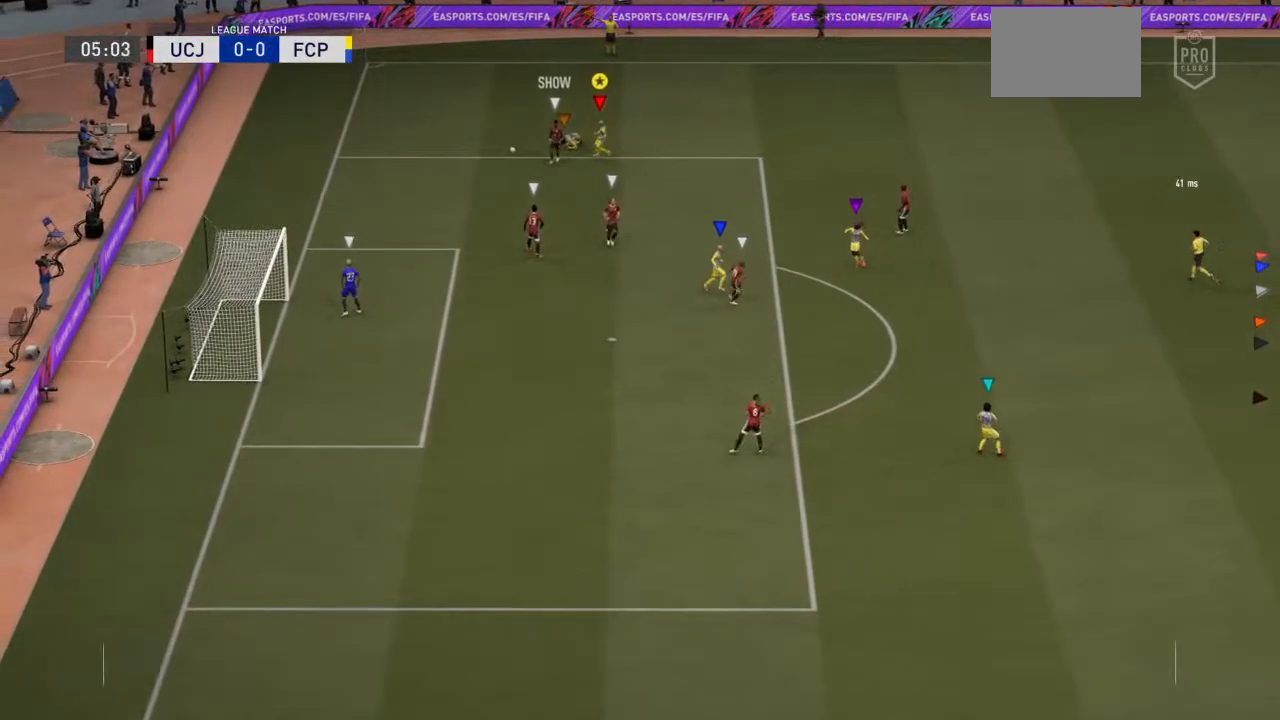
{"buttons": ["L1"], "left_stick": "center", "right_stick": "center", "events": [[200, "R2", "up"], [200, "left_stick", "center"], [217, "L2", "up"], [500, "L1", "down"]]}
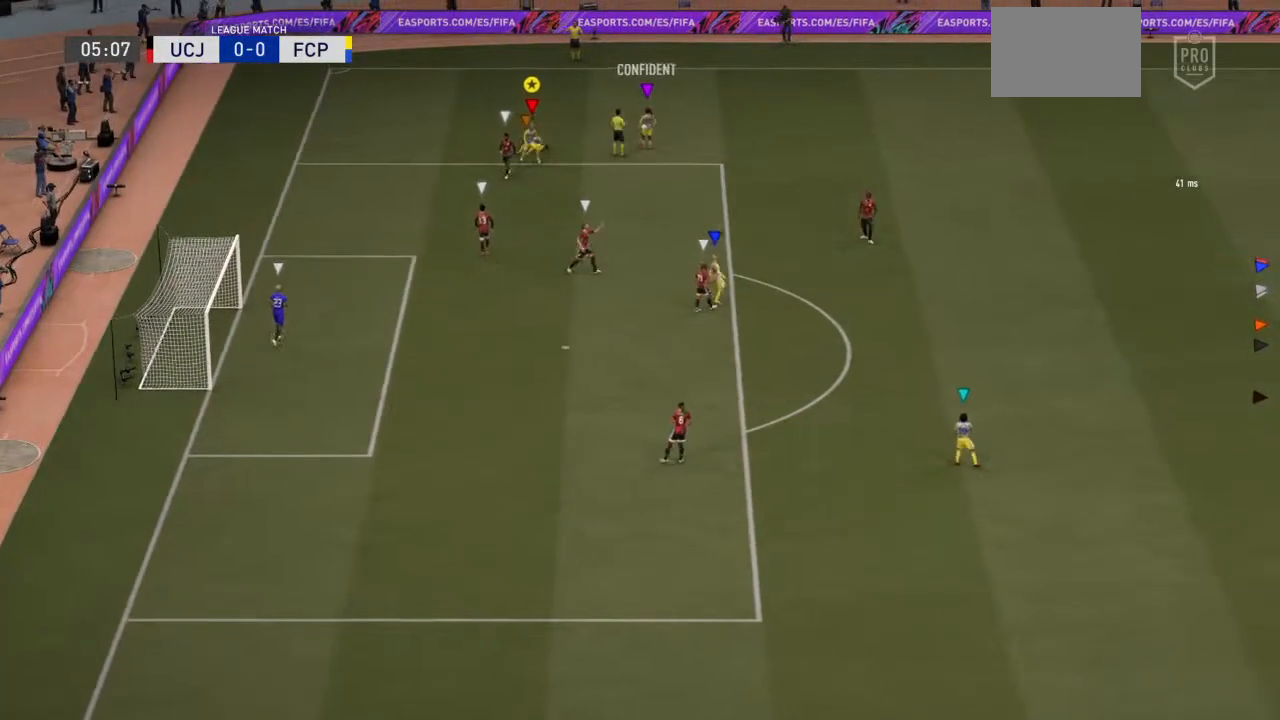
{"buttons": [], "left_stick": "center", "right_stick": "center", "events": [[33, "R1", "down"], [150, "L1", "up"], [183, "L1", "down"], [200, "L1", "up"], [200, "R1", "up"], [300, "L1", "down"], [317, "R1", "down"], [367, "R1", "up"], [400, "L1", "up"]]}
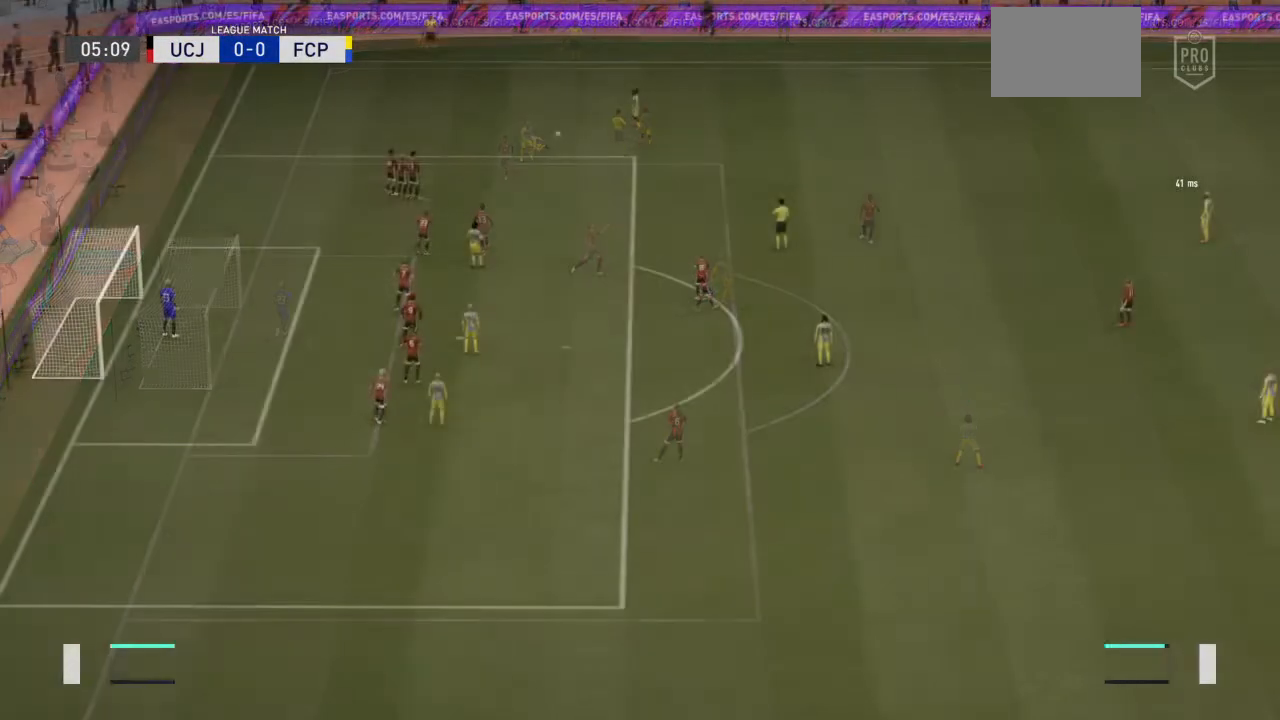
{"buttons": [], "left_stick": "center", "right_stick": "center", "events": []}
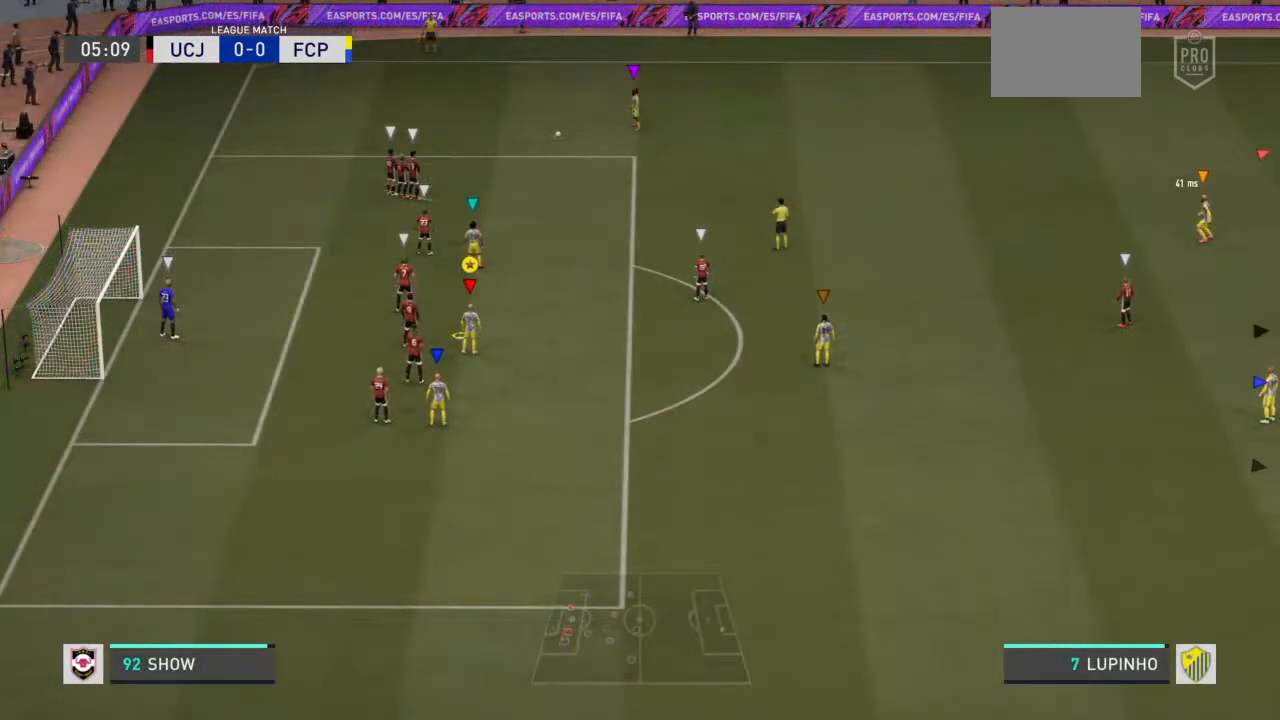
{"buttons": [], "left_stick": "up", "right_stick": "center", "events": [[83, "left_stick", "left"], [217, "left_stick", "up-left"], [317, "left_stick", "up"]]}
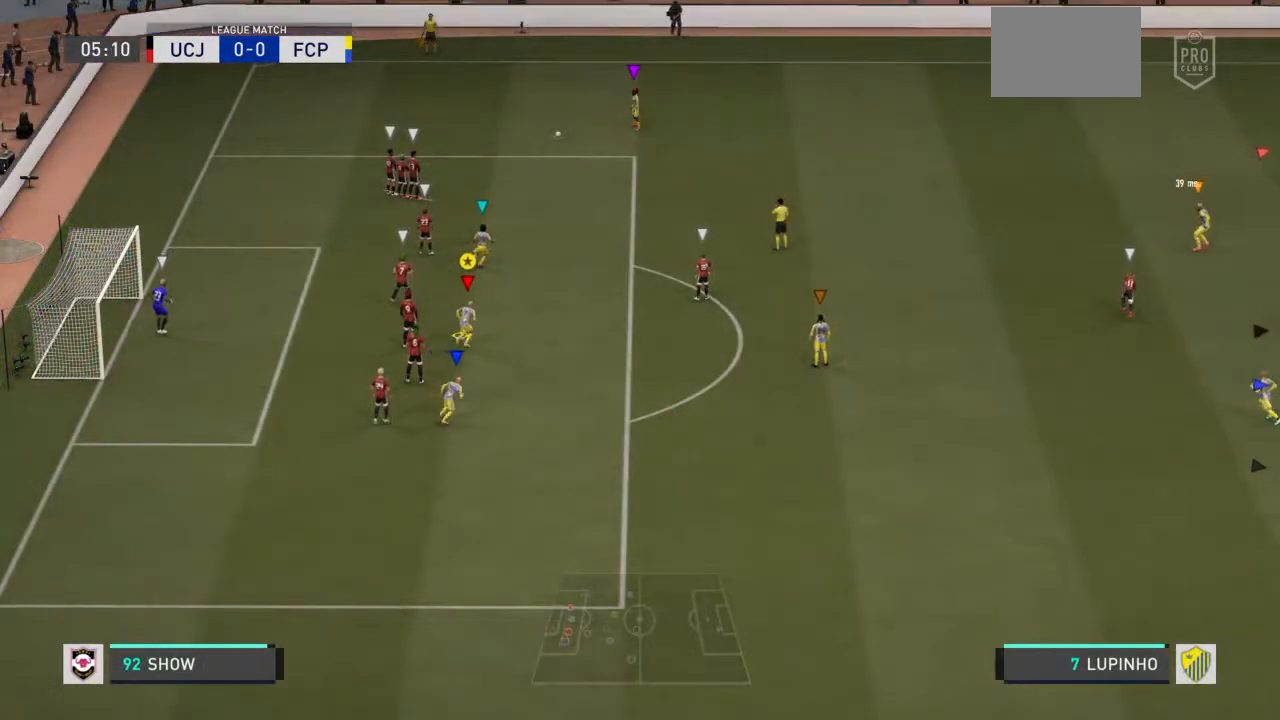
{"buttons": [], "left_stick": "up", "right_stick": "center", "events": []}
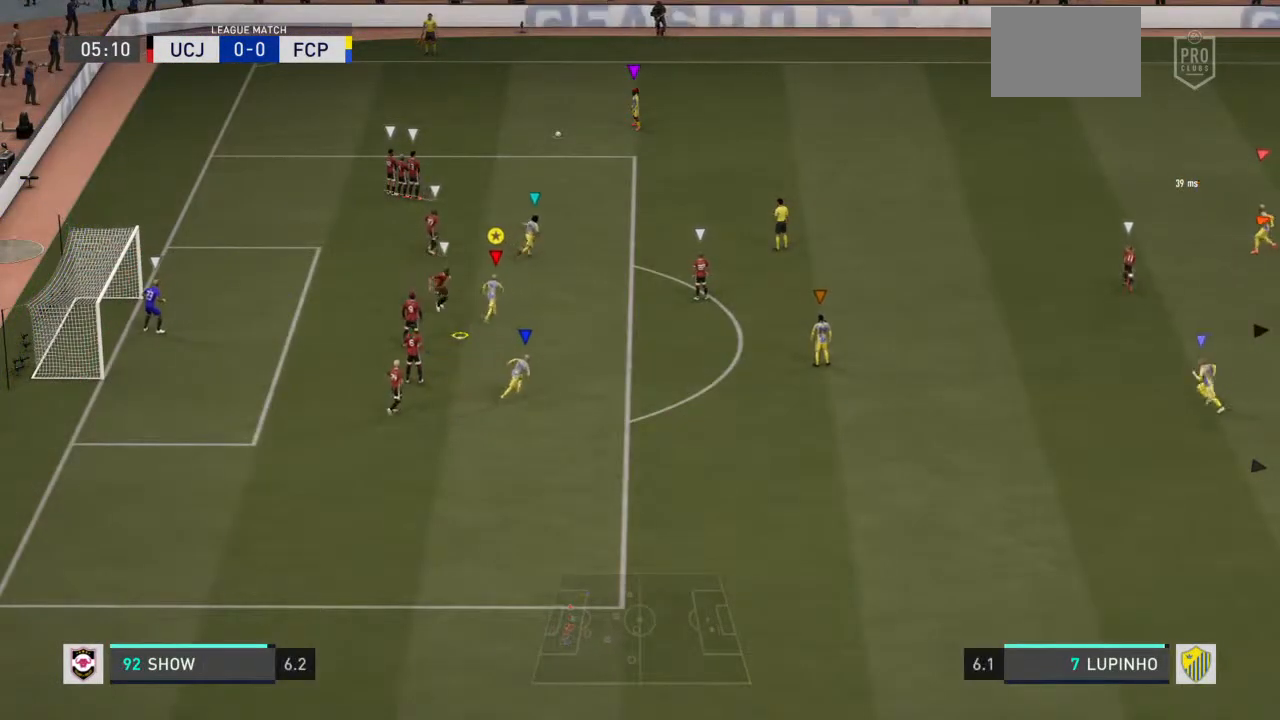
{"buttons": ["R2"], "left_stick": "up", "right_stick": "center", "events": [[200, "R2", "down"]]}
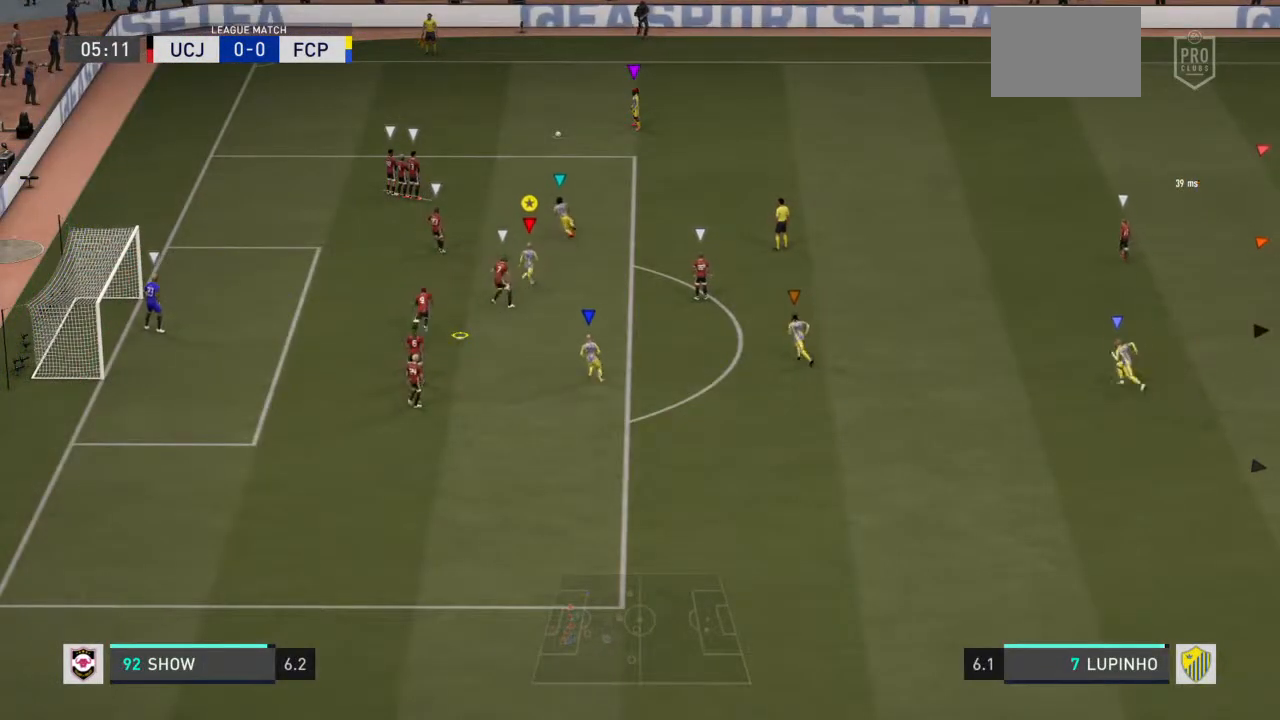
{"buttons": ["R2"], "left_stick": "up", "right_stick": "center", "events": []}
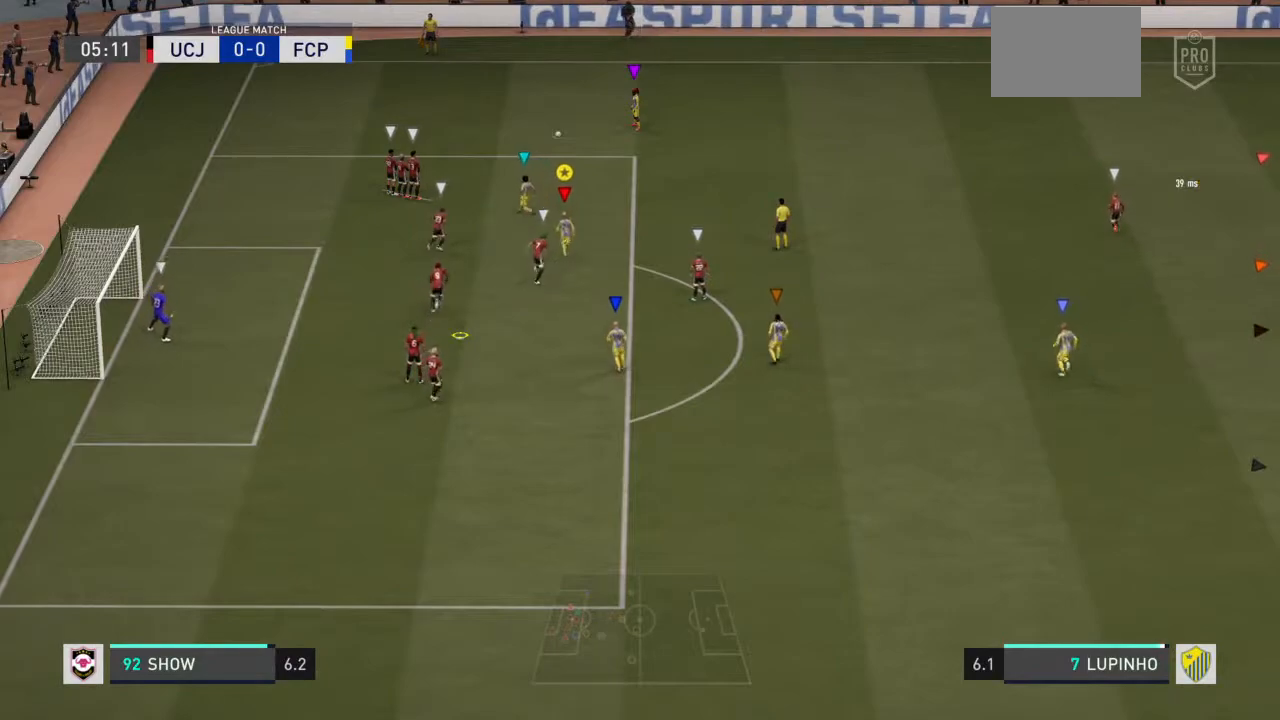
{"buttons": ["R2"], "left_stick": "up-left", "right_stick": "center", "events": [[300, "left_stick", "up-left"]]}
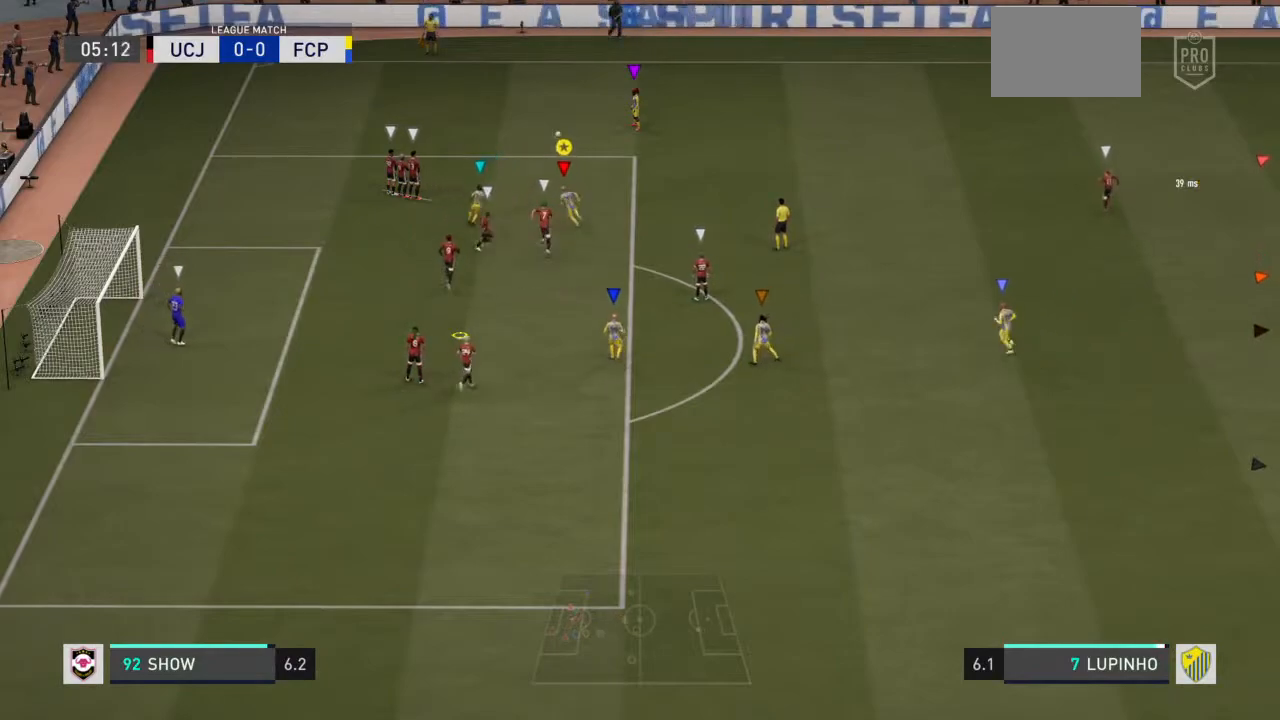
{"buttons": [], "left_stick": "up-left", "right_stick": "center", "events": [[17, "R2", "up"]]}
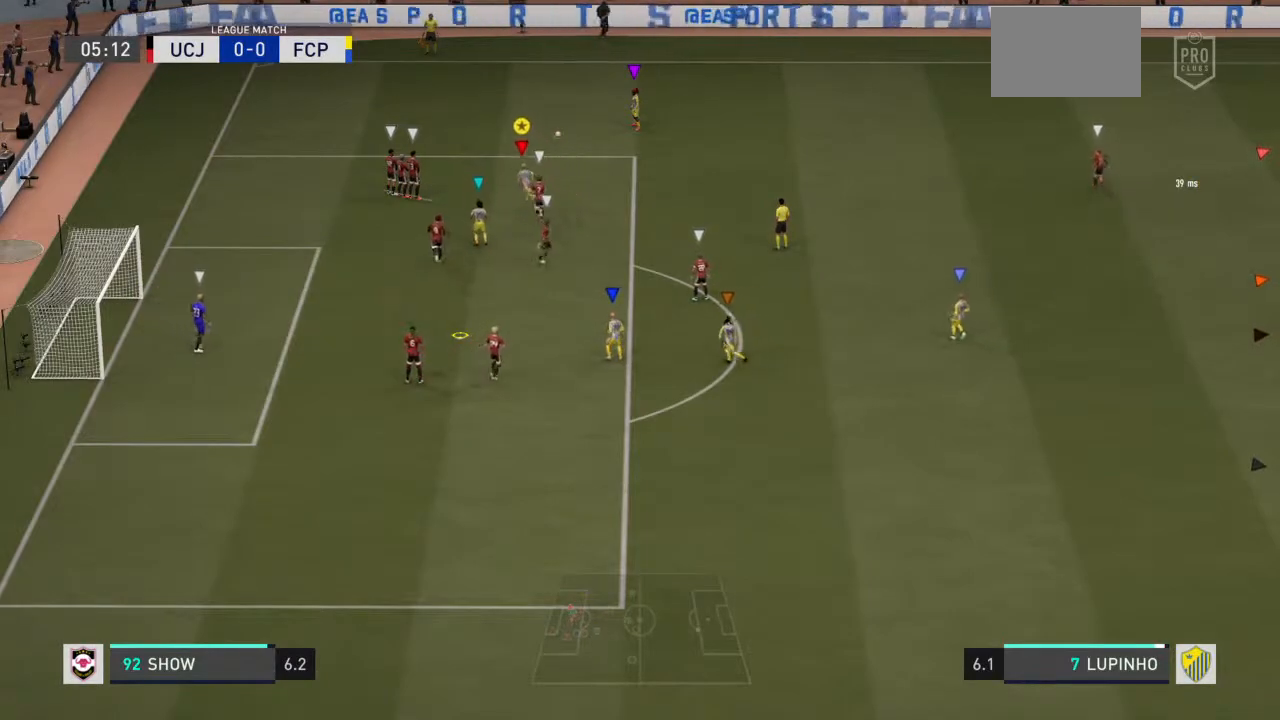
{"buttons": [], "left_stick": "up-left", "right_stick": "center", "events": []}
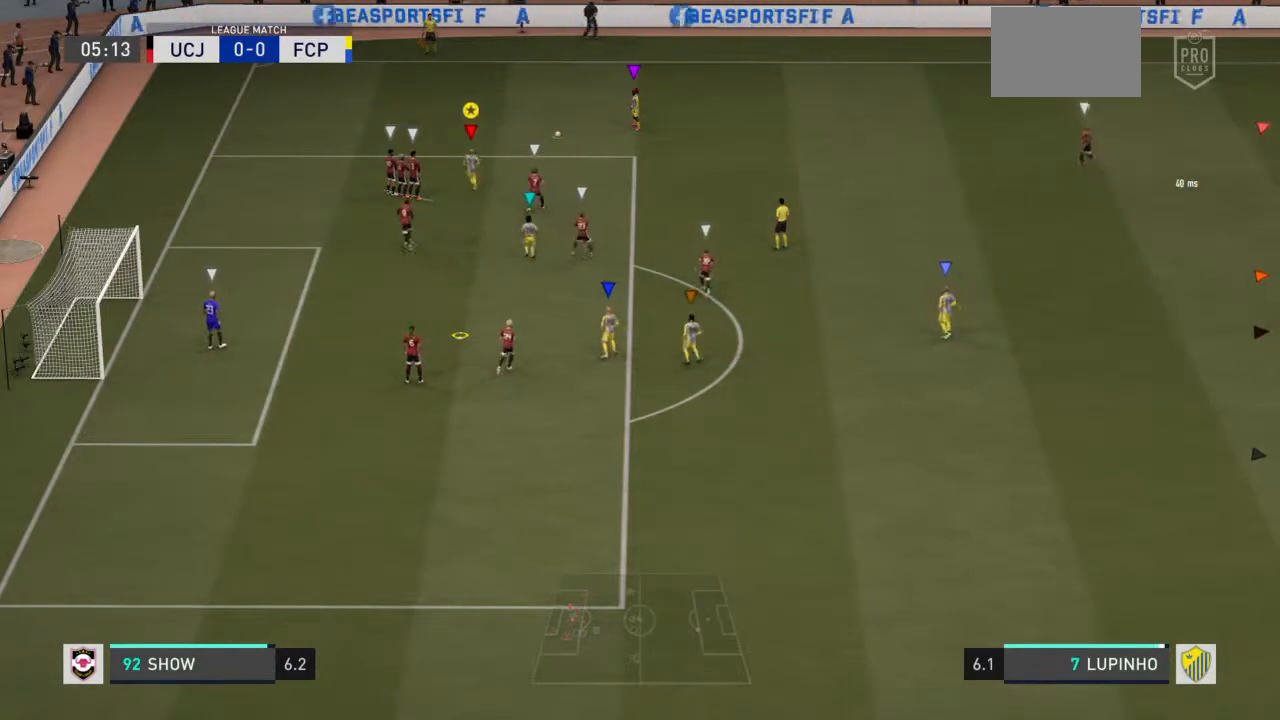
{"buttons": [], "left_stick": "center", "right_stick": "center", "events": [[17, "left_stick", "center"]]}
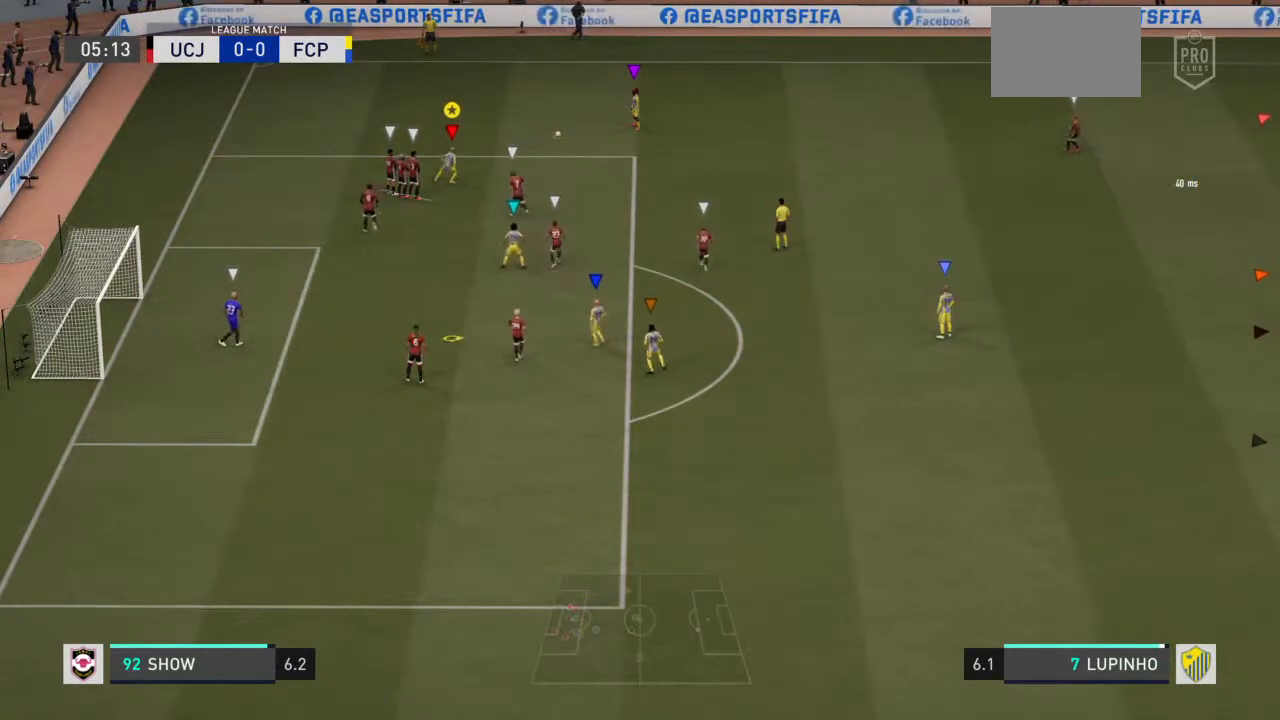
{"buttons": [], "left_stick": "center", "right_stick": "center", "events": []}
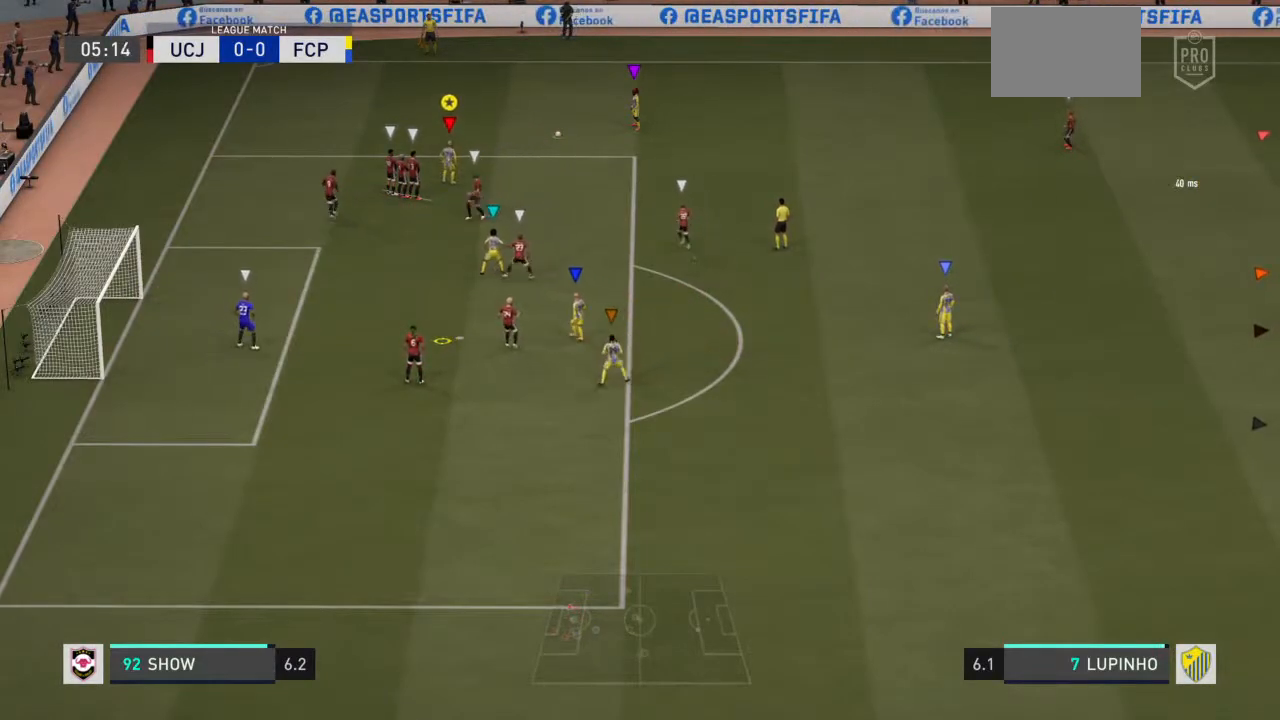
{"buttons": [], "left_stick": "center", "right_stick": "center", "events": []}
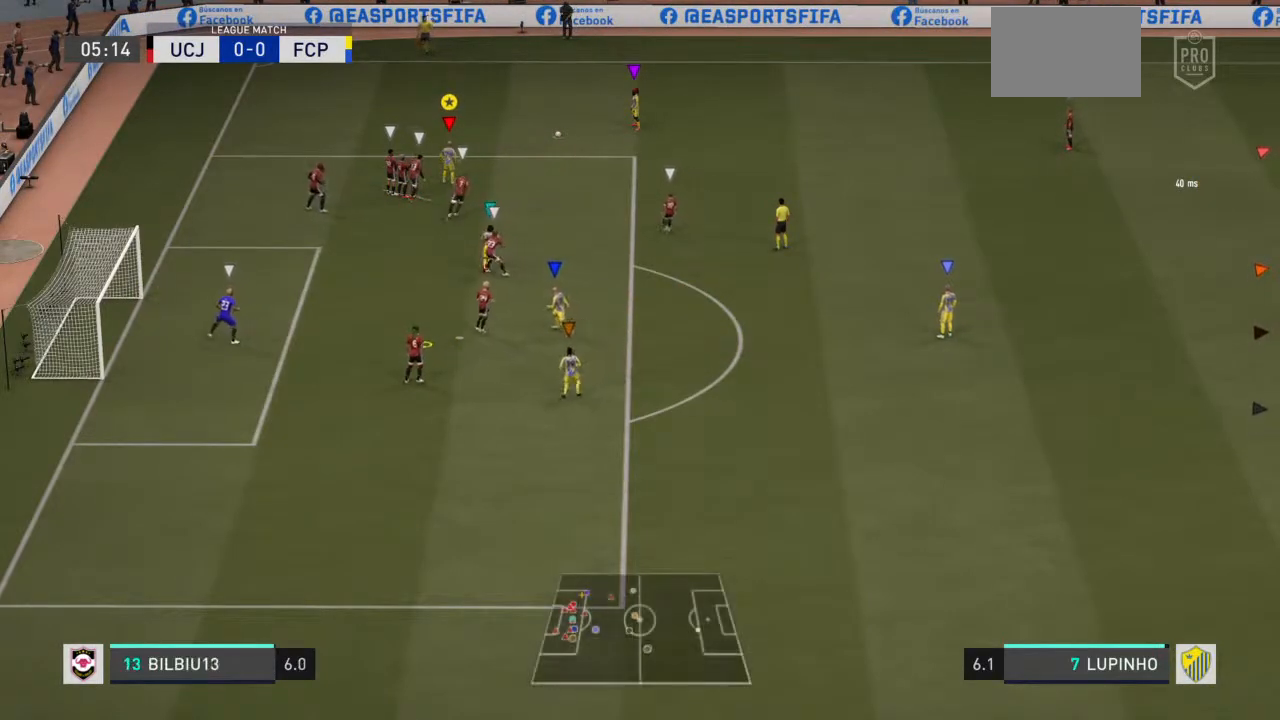
{"buttons": [], "left_stick": "center", "right_stick": "center", "events": []}
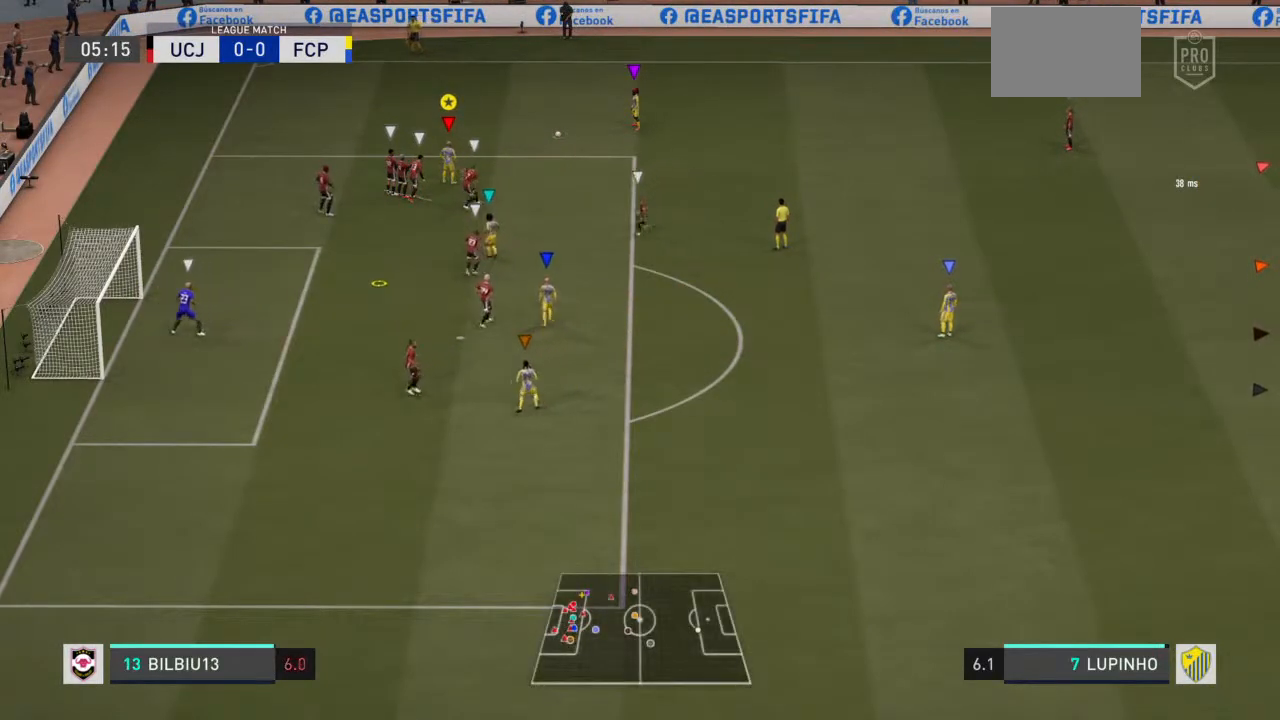
{"buttons": [], "left_stick": "center", "right_stick": "center", "events": []}
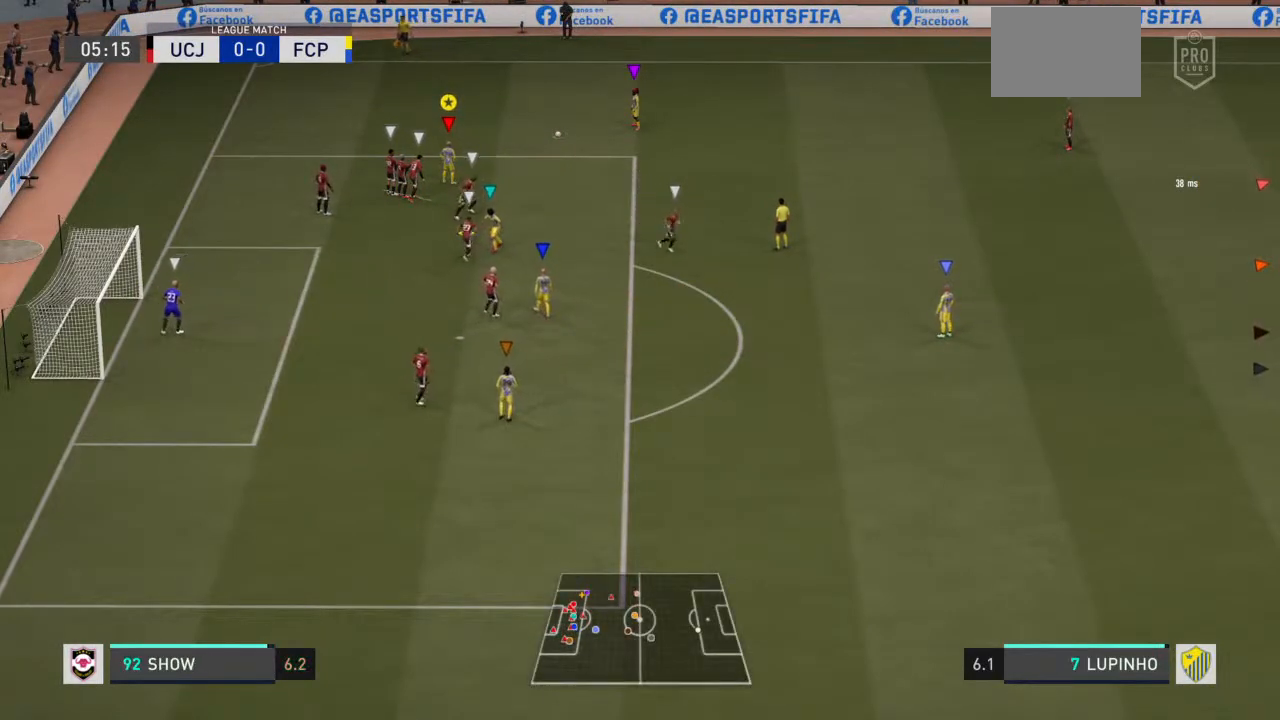
{"buttons": [], "left_stick": "center", "right_stick": "center", "events": []}